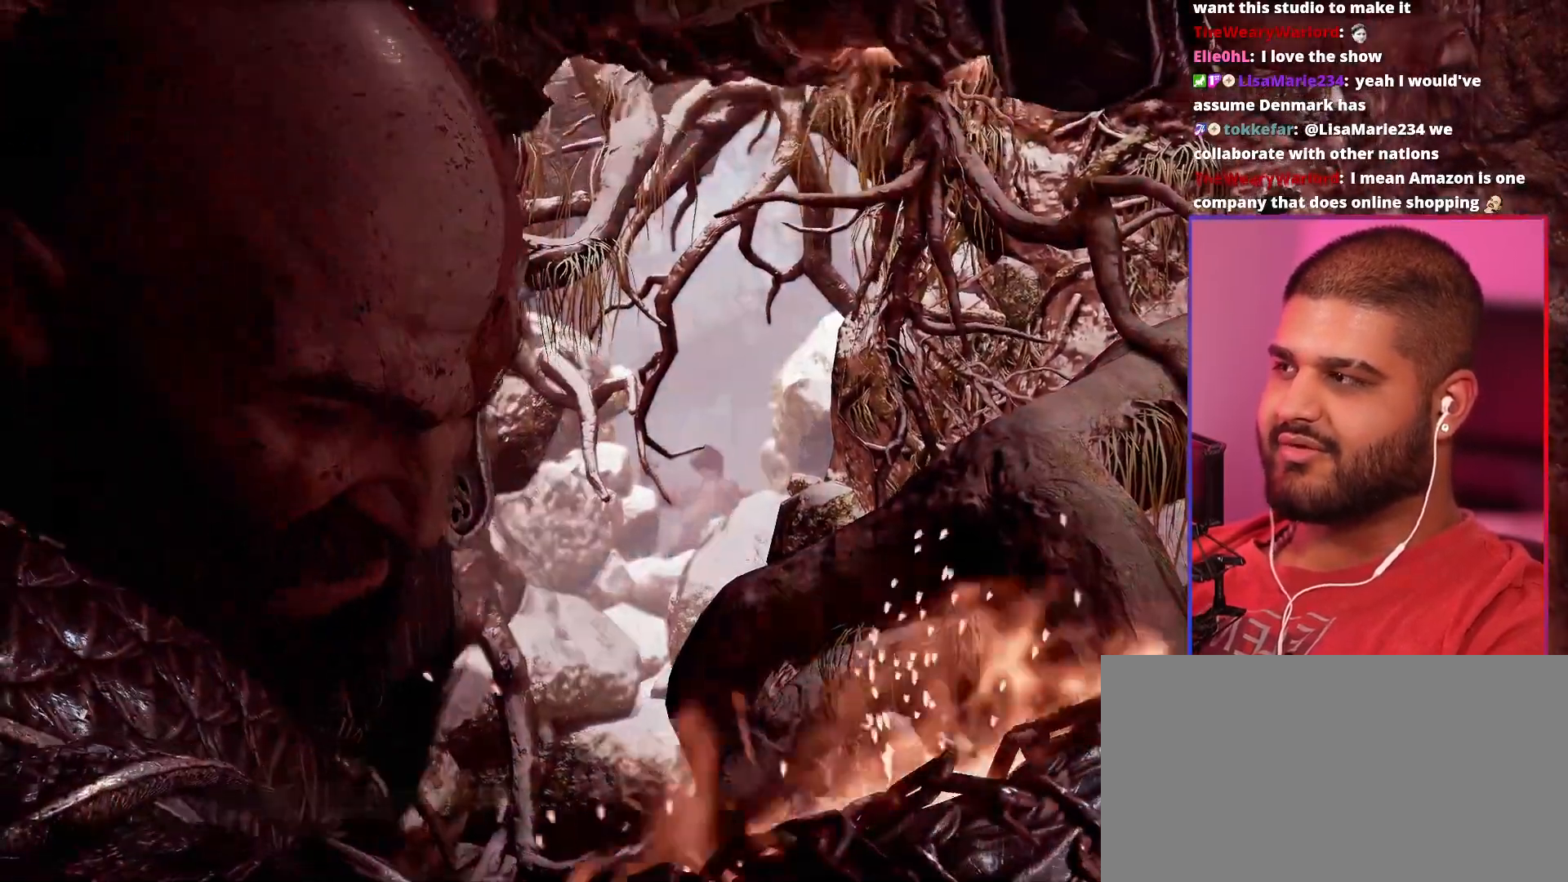
Gameplay with a controller (PlayStation layout); each line is a JSON object with the inputs held at the frame after it. "events" lists button and stick changes between this image and that frame as [ms after this image, input, new state], when the widget could be followed in between. Not read: DPAD_LEFT DPAD_RIGHT DPAD_UP HOME L3 R3 SELECT START TOUCHPAD.
{"buttons": [], "left_stick": "up", "right_stick": "center", "events": [[33, "left_stick", "up"], [283, "left_stick", "center"], [483, "left_stick", "up"]]}
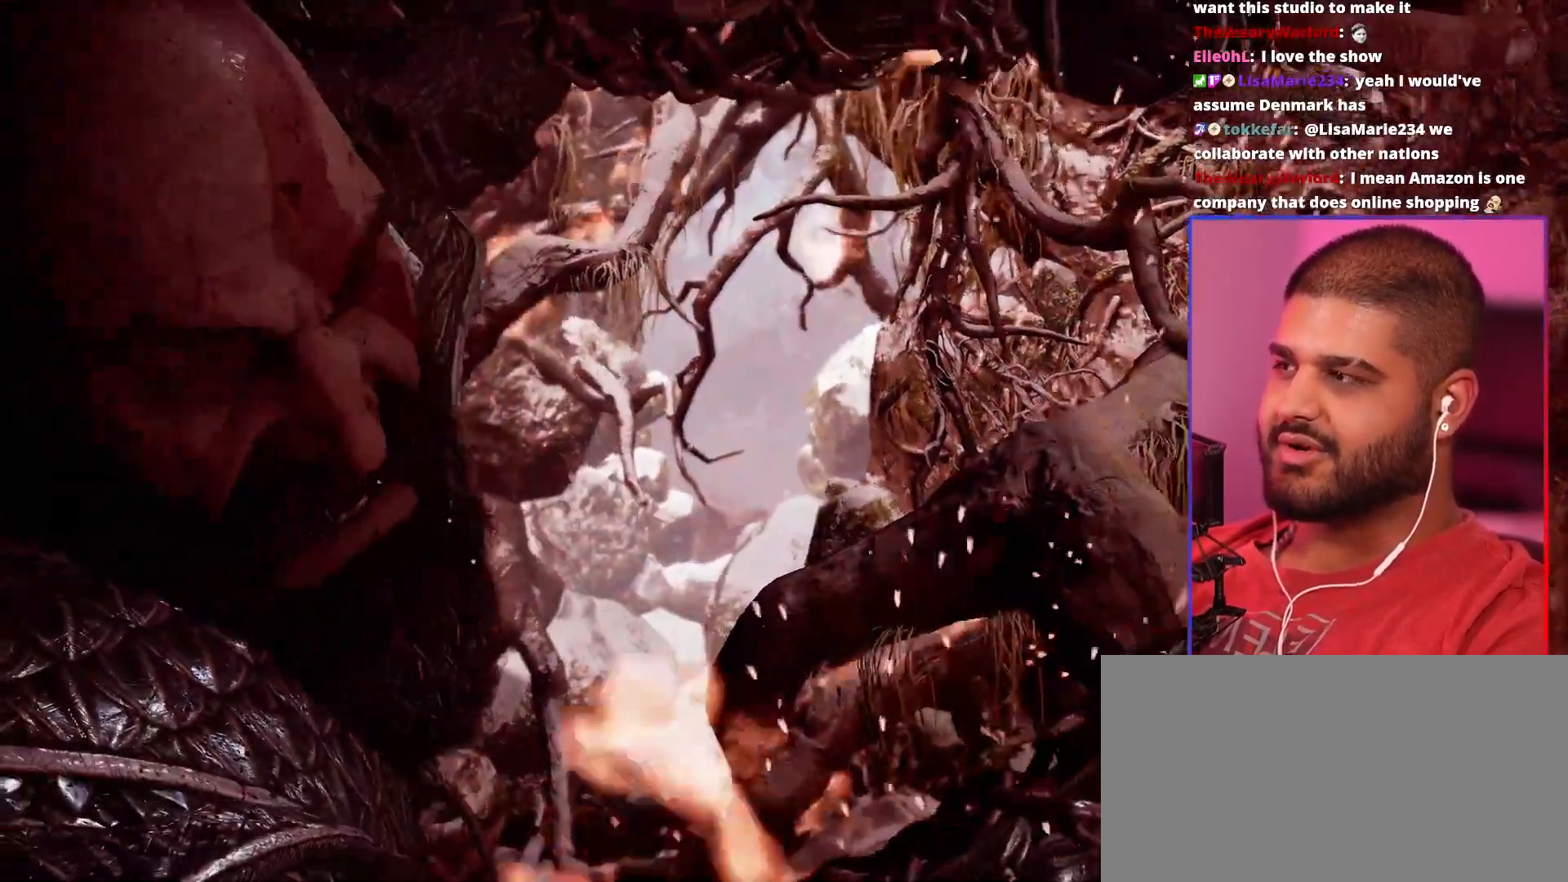
{"buttons": [], "left_stick": "up", "right_stick": "center", "events": []}
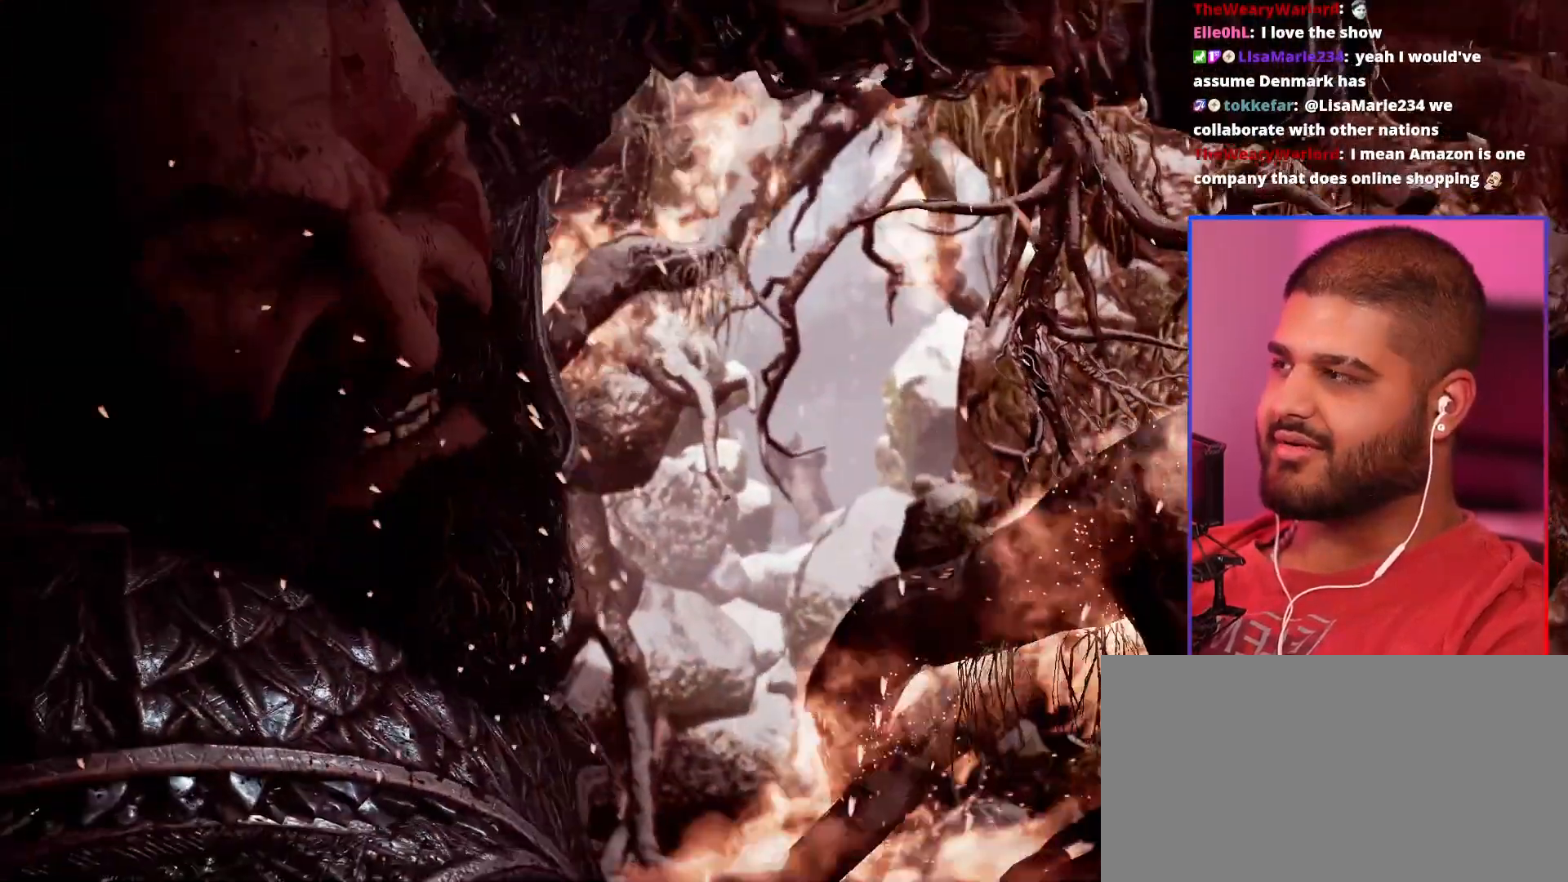
{"buttons": [], "left_stick": "center", "right_stick": "center", "events": [[450, "left_stick", "center"]]}
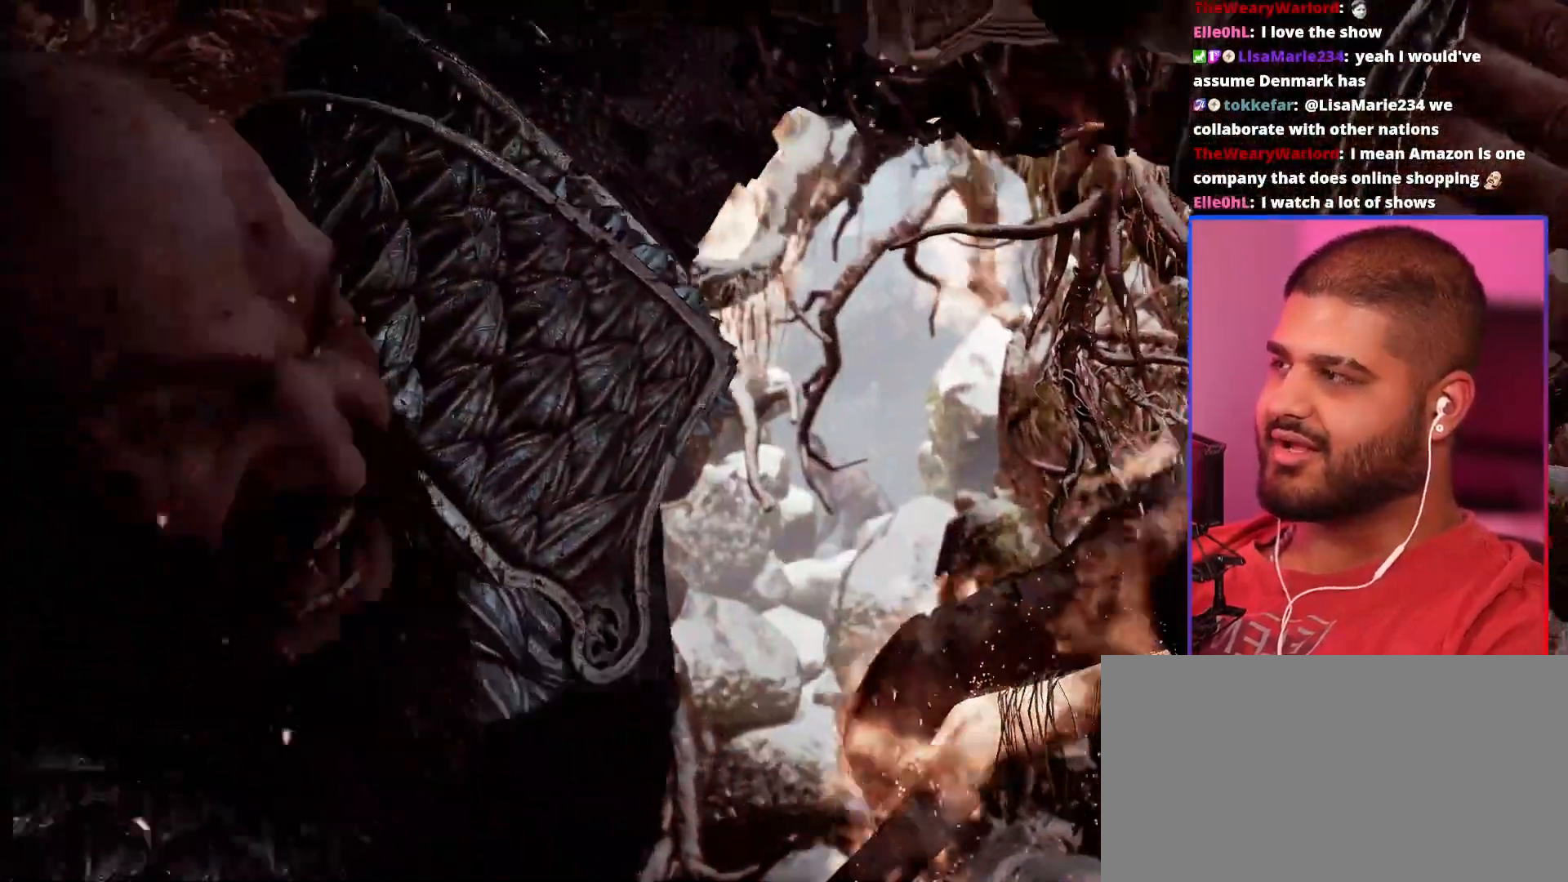
{"buttons": [], "left_stick": "up-left", "right_stick": "center", "events": [[267, "left_stick", "up-left"], [317, "R1", "down"], [367, "R1", "up"]]}
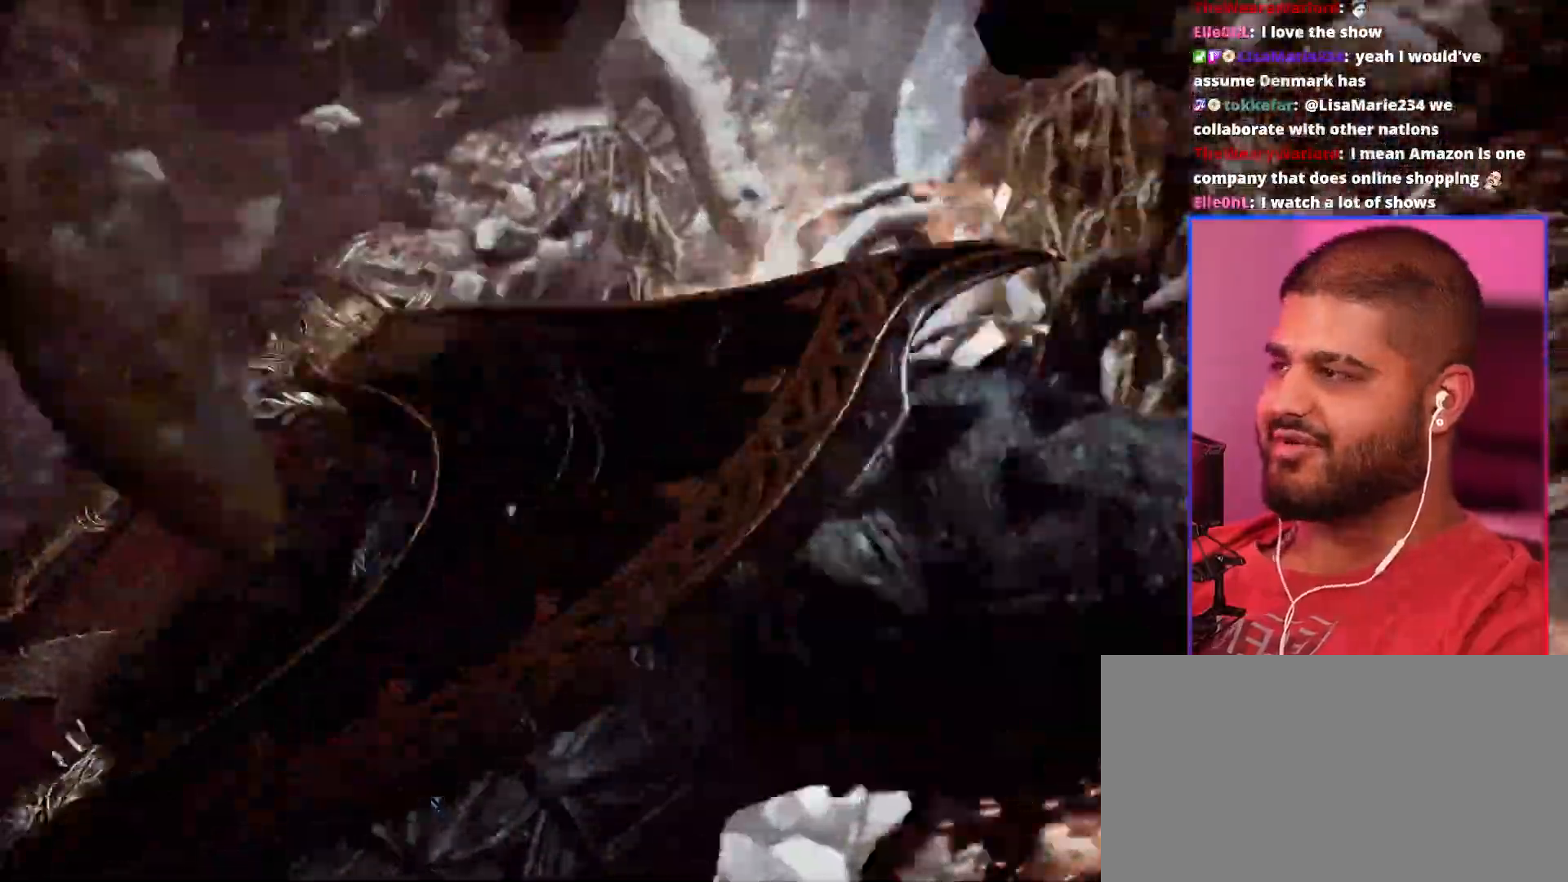
{"buttons": [], "left_stick": "up", "right_stick": "center"}